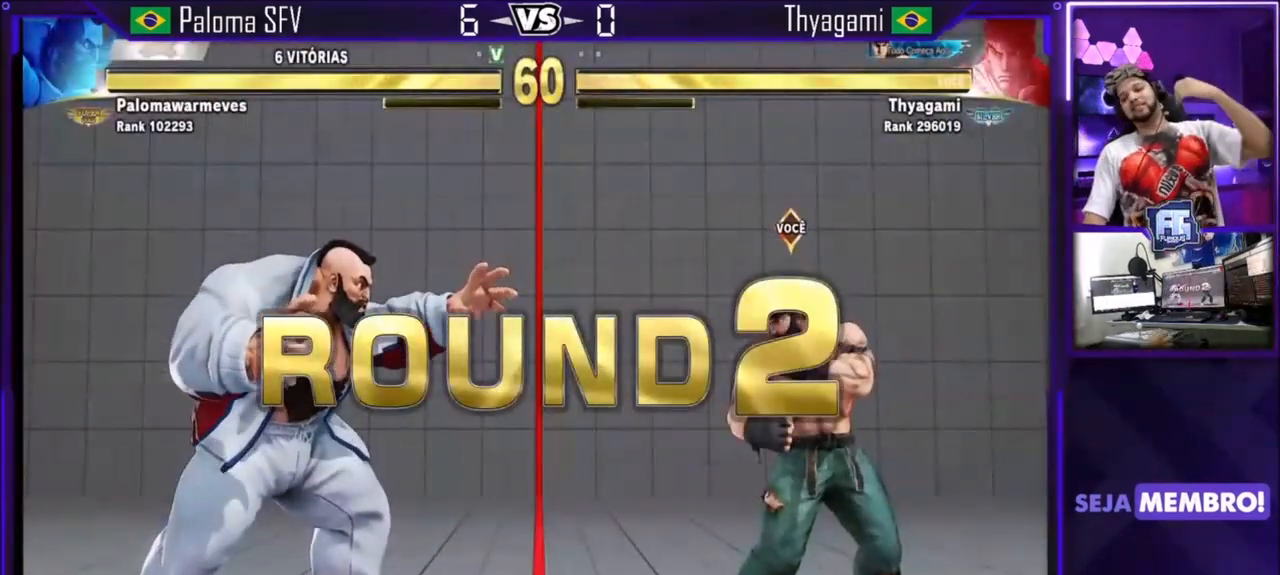
Gameplay with a controller (arcade stick); each line is a JSON object with the inputs held at the frame after it. "events" lists button and stick changes between this image and that frame as [ms after this image, input, new state], when the widget could be followed in between. Not read: L3 R3.
{"buttons": ["SQUARE", "TRIANGLE"], "left_stick": "center", "events": [[400, "SQUARE", "down"], [400, "TRIANGLE", "down"], [434, "left_stick", "right"], [500, "left_stick", "center"]]}
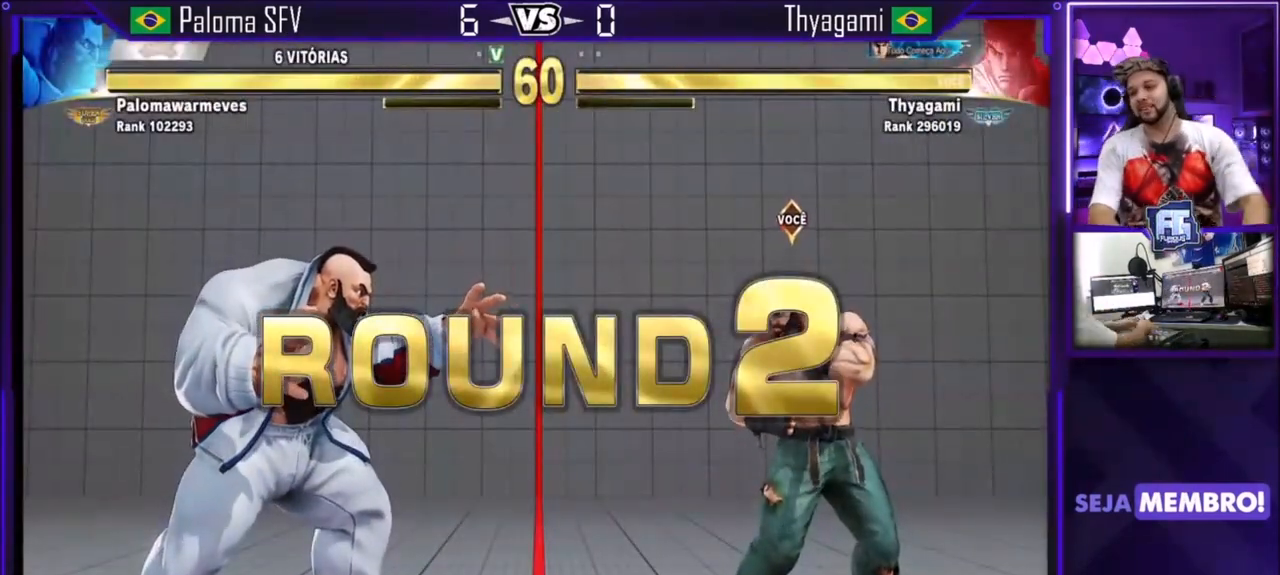
{"buttons": [], "left_stick": "center", "events": [[67, "SQUARE", "up"], [134, "SQUARE", "down"], [167, "SQUARE", "up"], [234, "TRIANGLE", "up"], [301, "CROSS", "down"], [301, "SQUARE", "down"], [301, "TRIANGLE", "down"], [334, "CROSS", "up"], [334, "SQUARE", "up"], [334, "TRIANGLE", "up"]]}
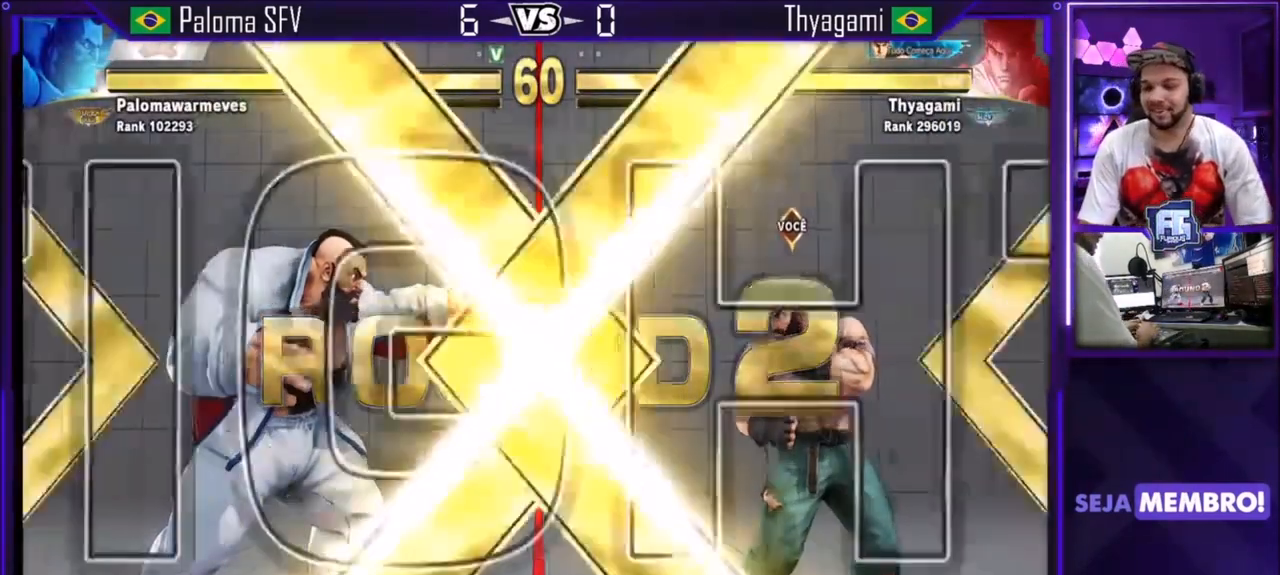
{"buttons": ["CROSS", "SQUARE", "TRIANGLE"], "left_stick": "center", "events": [[33, "CROSS", "down"], [33, "SQUARE", "down"], [33, "TRIANGLE", "down"], [67, "CROSS", "up"], [67, "SQUARE", "up"], [100, "TRIANGLE", "up"], [133, "CROSS", "down"], [133, "TRIANGLE", "down"], [200, "CROSS", "up"], [200, "TRIANGLE", "up"], [234, "CROSS", "down"], [234, "SQUARE", "down"], [234, "TRIANGLE", "down"], [400, "CROSS", "up"], [400, "SQUARE", "up"], [400, "TRIANGLE", "up"], [434, "CROSS", "down"], [434, "SQUARE", "down"], [434, "TRIANGLE", "down"]]}
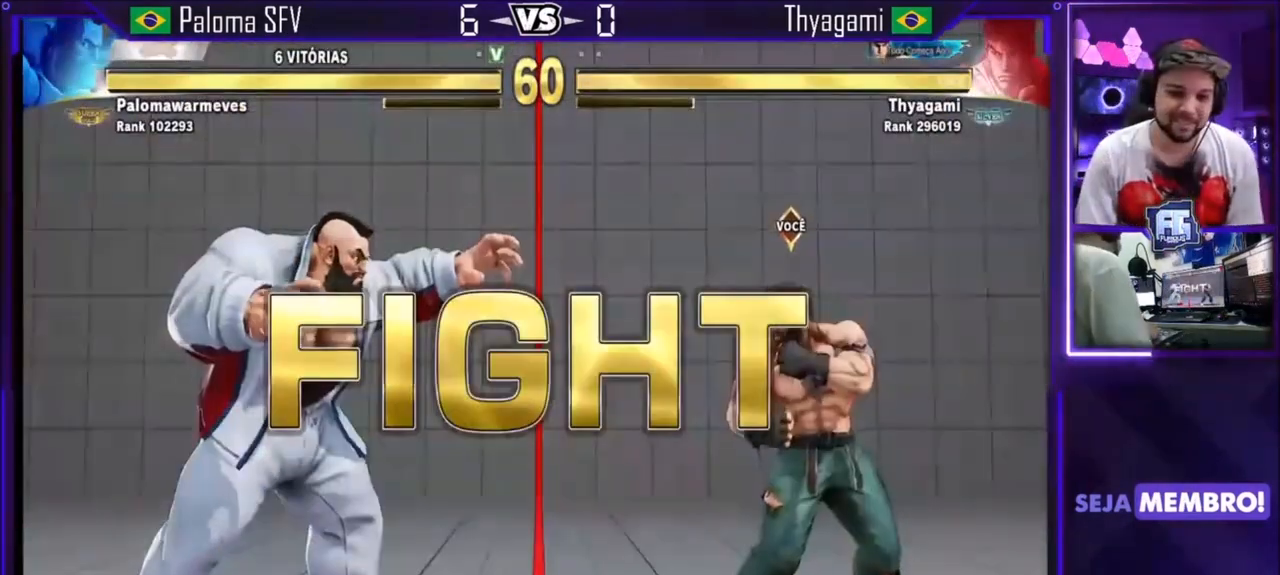
{"buttons": [], "left_stick": "center", "events": [[34, "left_stick", "right"], [134, "CROSS", "up"], [134, "SQUARE", "up"], [134, "TRIANGLE", "up"], [267, "left_stick", "center"]]}
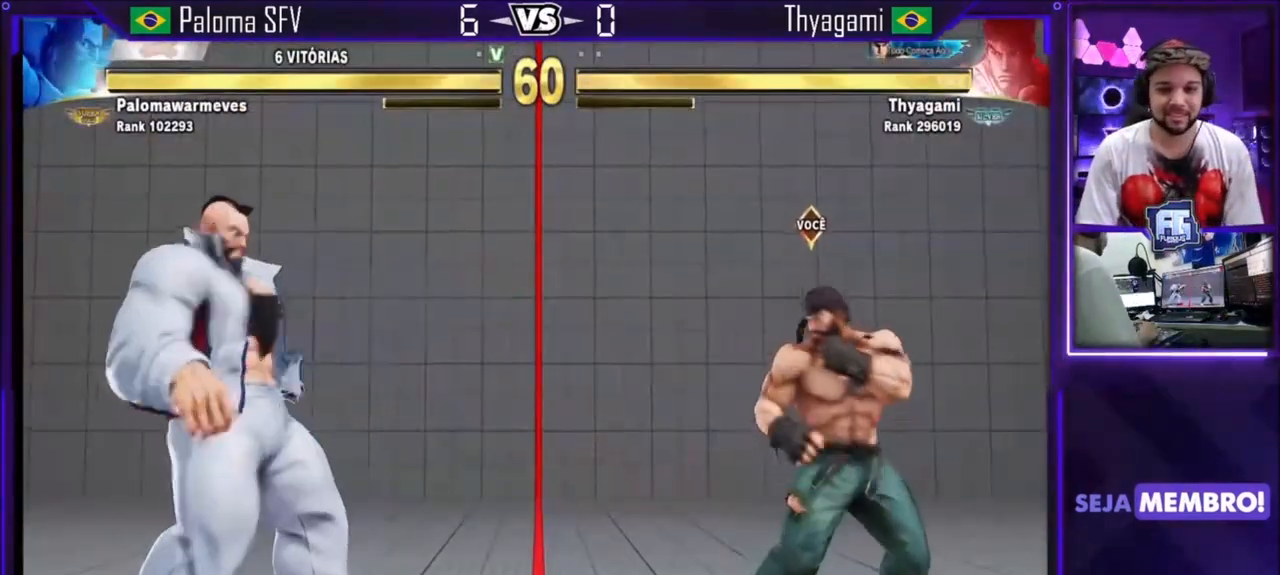
{"buttons": [], "left_stick": "right", "events": [[100, "left_stick", "right"], [167, "left_stick", "center"], [334, "left_stick", "left"], [500, "left_stick", "right"]]}
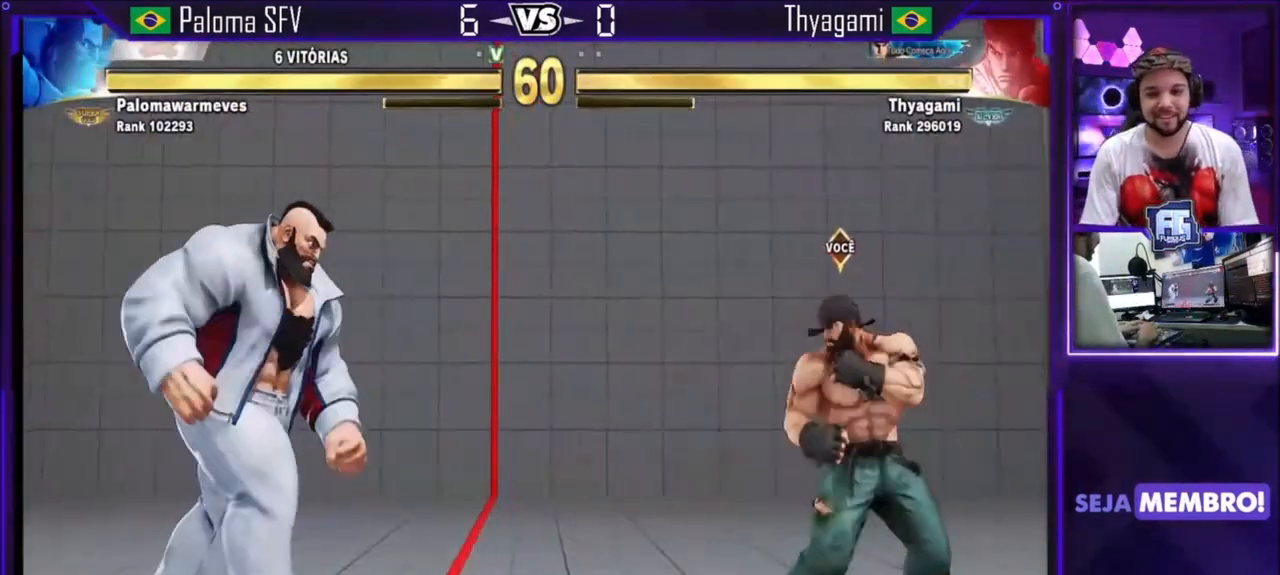
{"buttons": [], "left_stick": "down", "events": [[101, "left_stick", "center"], [167, "left_stick", "right"], [434, "left_stick", "down"]]}
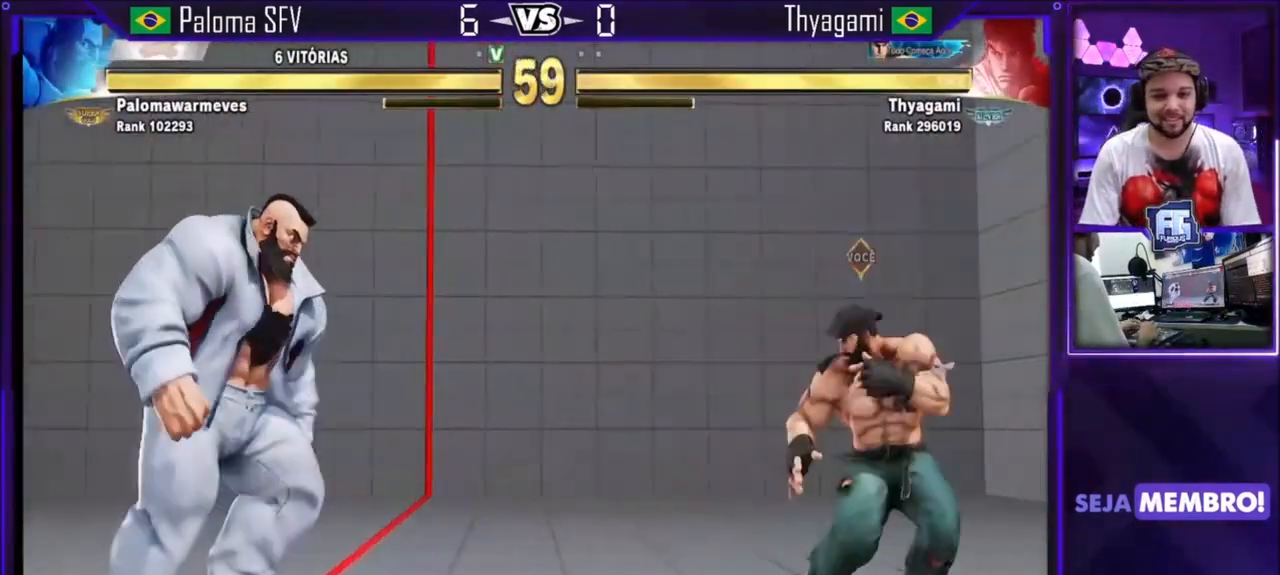
{"buttons": [], "left_stick": "center", "events": [[33, "left_stick", "left"], [67, "R1", "down"], [133, "left_stick", "center"], [167, "R1", "up"]]}
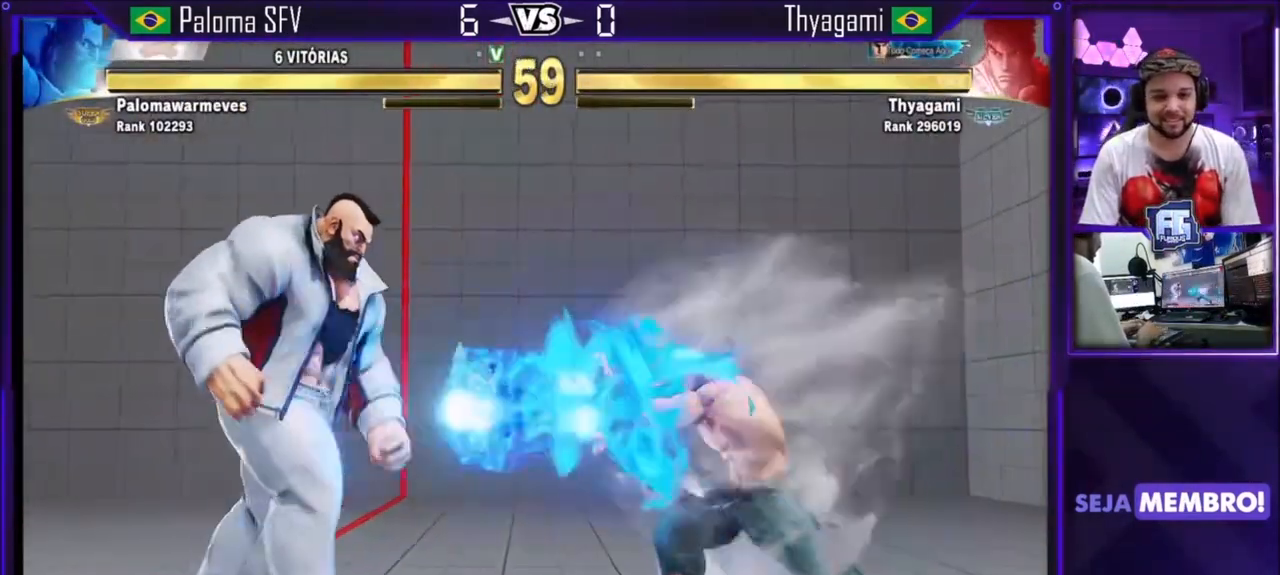
{"buttons": [], "left_stick": "center"}
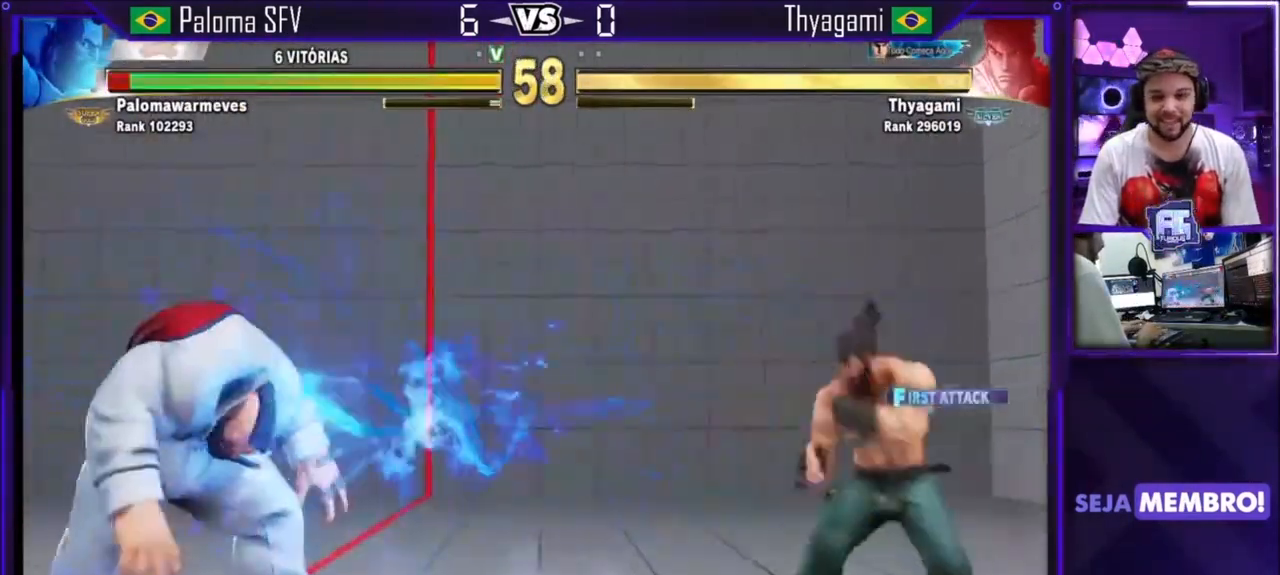
{"buttons": [], "left_stick": "down", "events": [[67, "left_stick", "right"], [133, "left_stick", "center"], [200, "left_stick", "right"], [300, "left_stick", "center"], [400, "left_stick", "right"], [500, "left_stick", "down"]]}
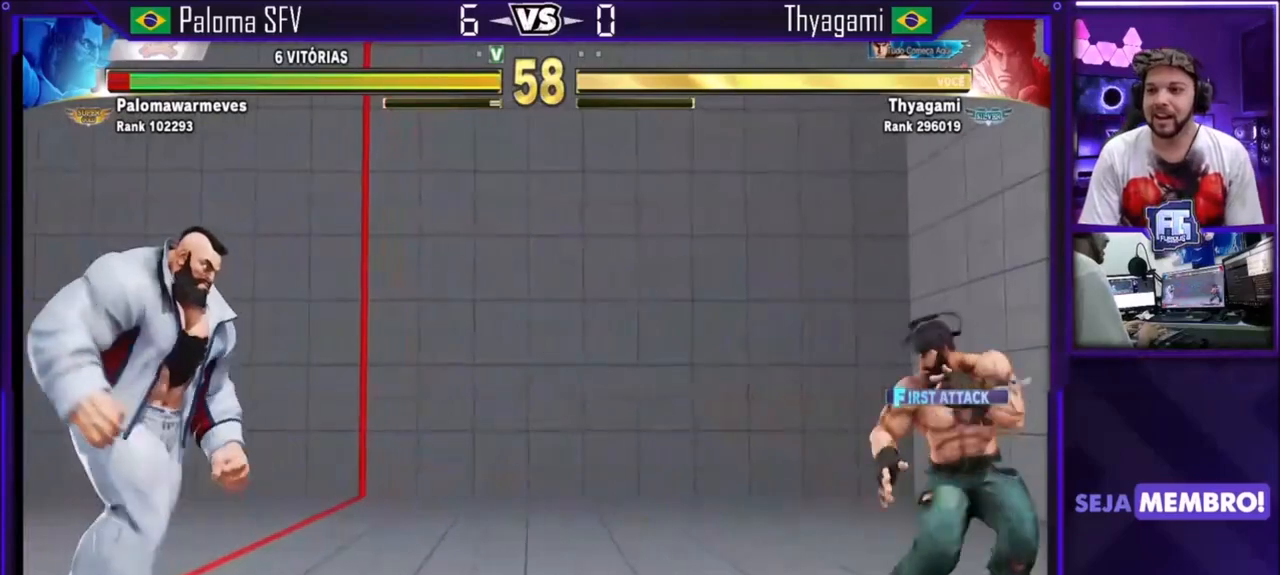
{"buttons": [], "left_stick": "center", "events": [[101, "left_stick", "left"], [134, "SQUARE", "down"], [234, "left_stick", "center"], [267, "SQUARE", "up"]]}
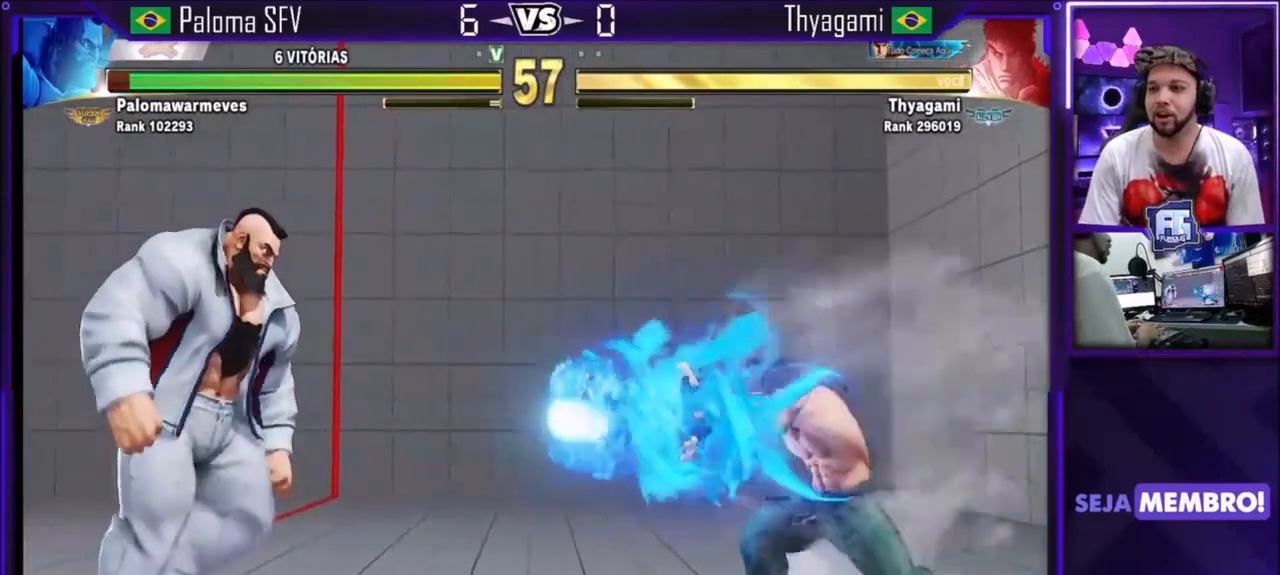
{"buttons": [], "left_stick": "center", "events": [[133, "left_stick", "right"], [234, "left_stick", "center"]]}
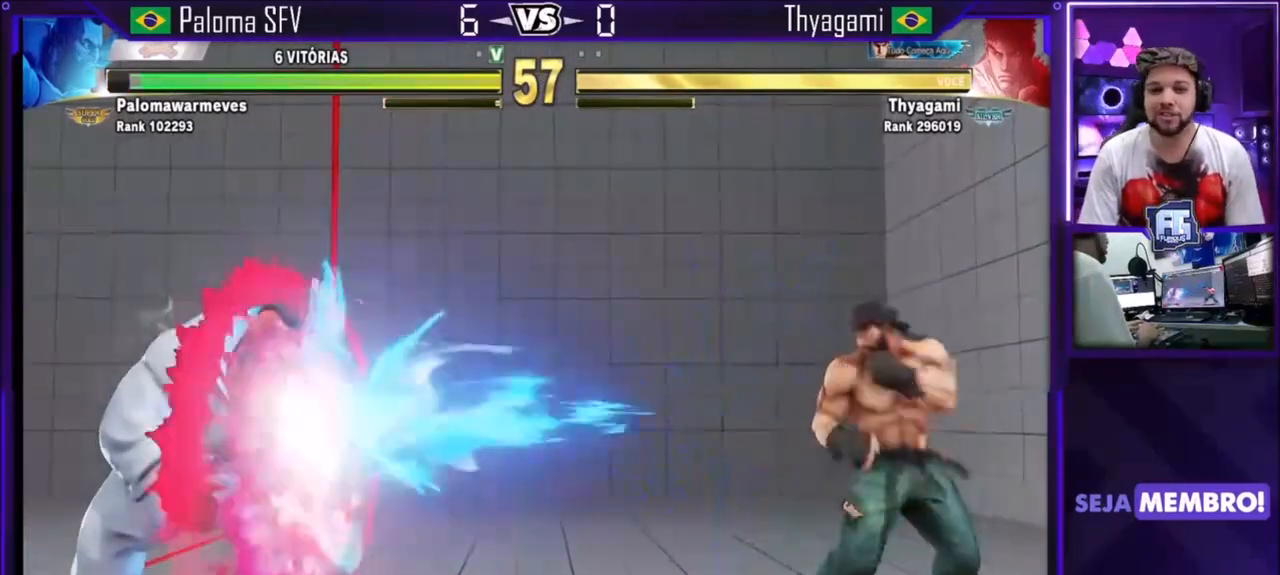
{"buttons": [], "left_stick": "left", "events": [[34, "left_stick", "right"], [101, "left_stick", "center"], [167, "left_stick", "left"], [301, "left_stick", "right"], [468, "left_stick", "left"]]}
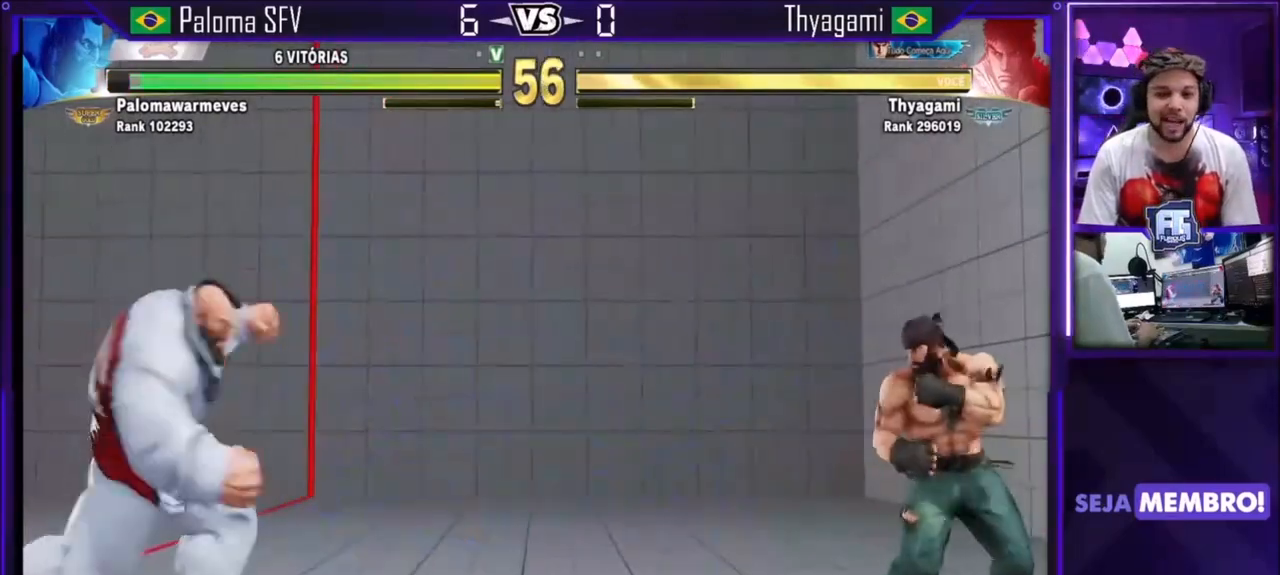
{"buttons": [], "left_stick": "down", "events": [[100, "left_stick", "right"], [267, "left_stick", "center"], [400, "left_stick", "right"], [500, "left_stick", "down"]]}
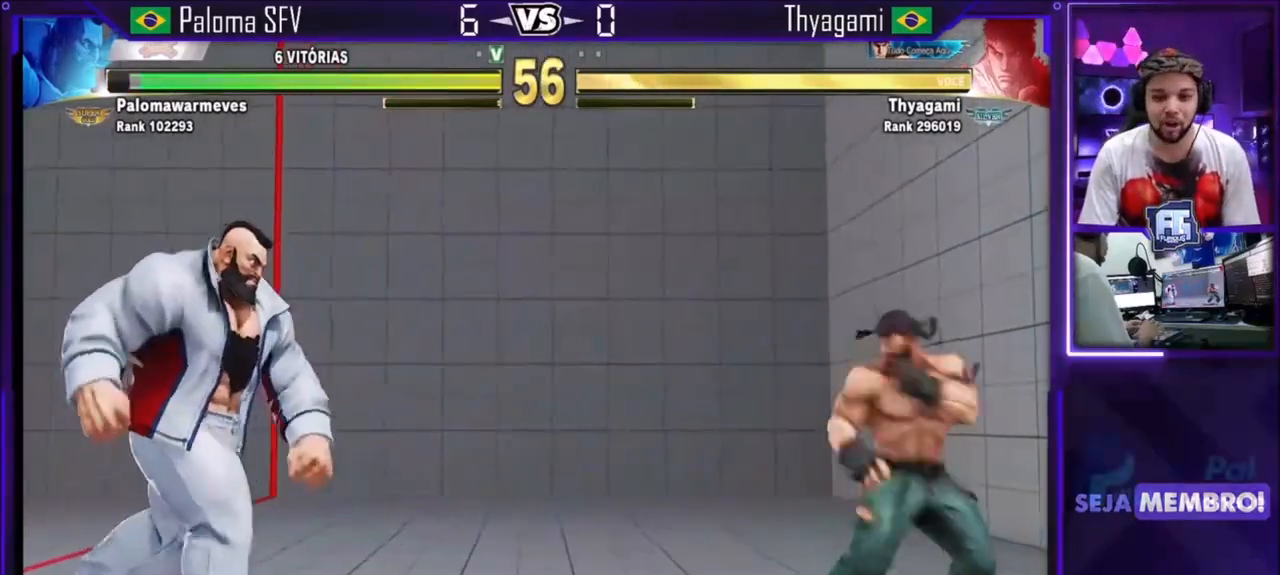
{"buttons": [], "left_stick": "center", "events": [[34, "left_stick", "left"], [101, "R1", "down"], [134, "left_stick", "center"], [234, "R1", "up"]]}
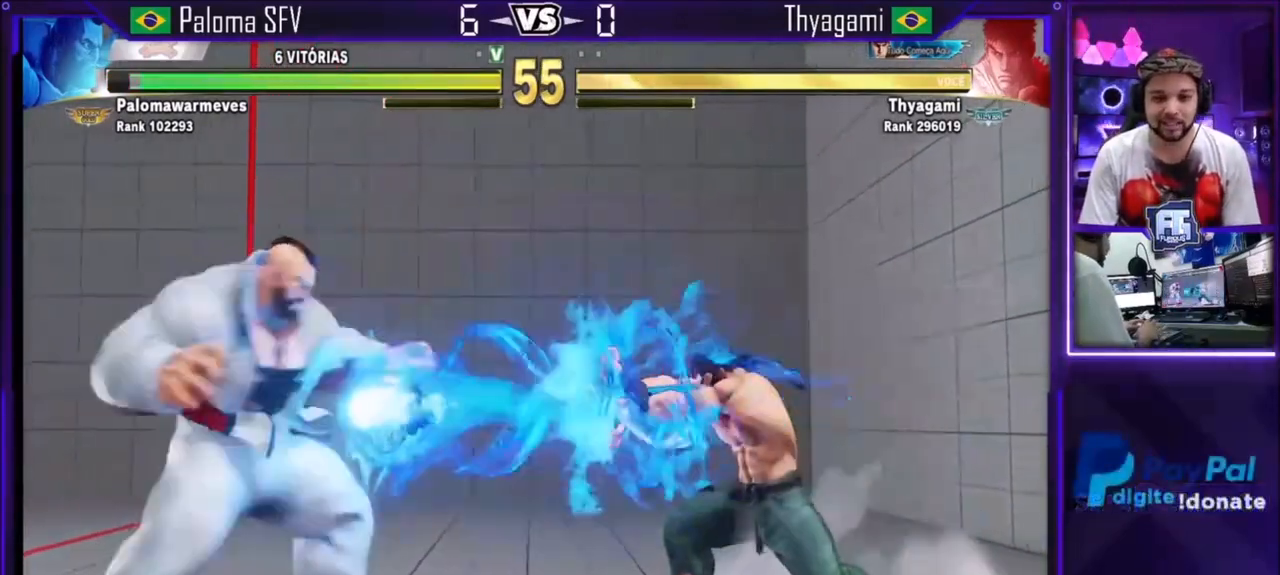
{"buttons": [], "left_stick": "right", "events": [[167, "left_stick", "right"], [234, "left_stick", "center"], [300, "left_stick", "right"]]}
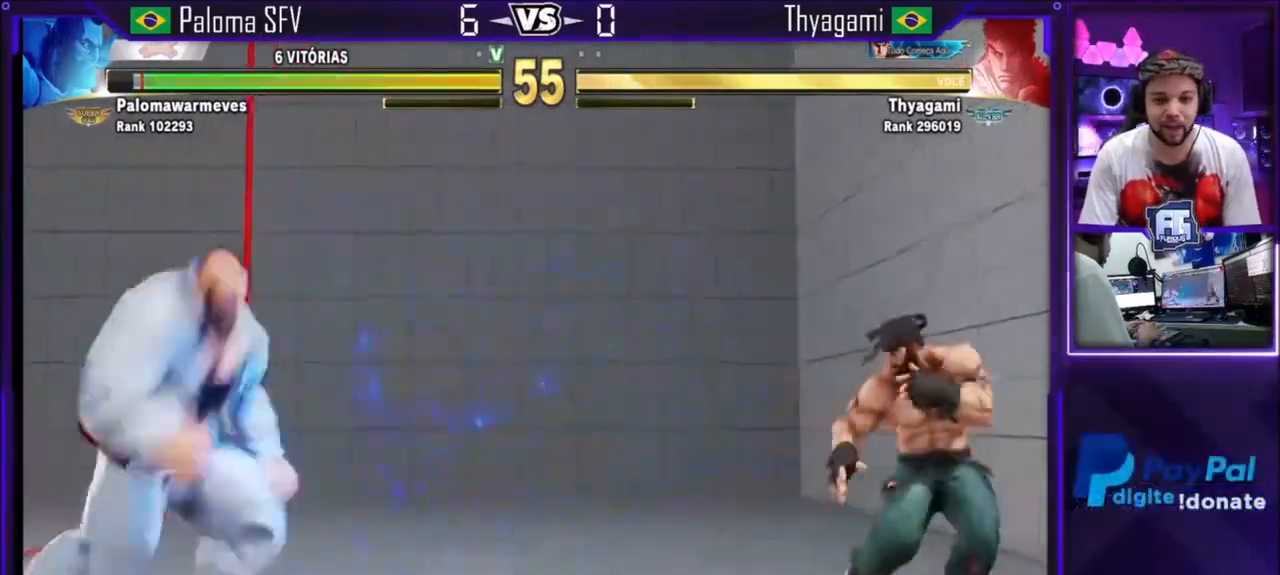
{"buttons": [], "left_stick": "center", "events": [[67, "left_stick", "down"], [167, "left_stick", "left"], [201, "SQUARE", "down"], [267, "left_stick", "center"], [301, "SQUARE", "up"]]}
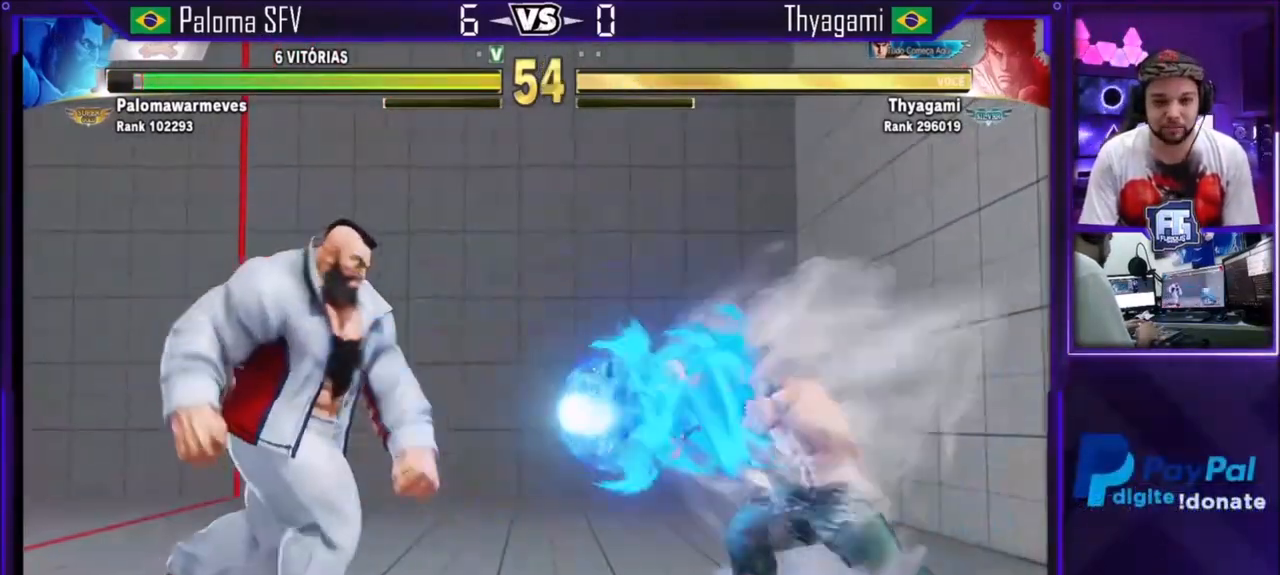
{"buttons": [], "left_stick": "left", "events": [[233, "left_stick", "right"], [500, "left_stick", "left"]]}
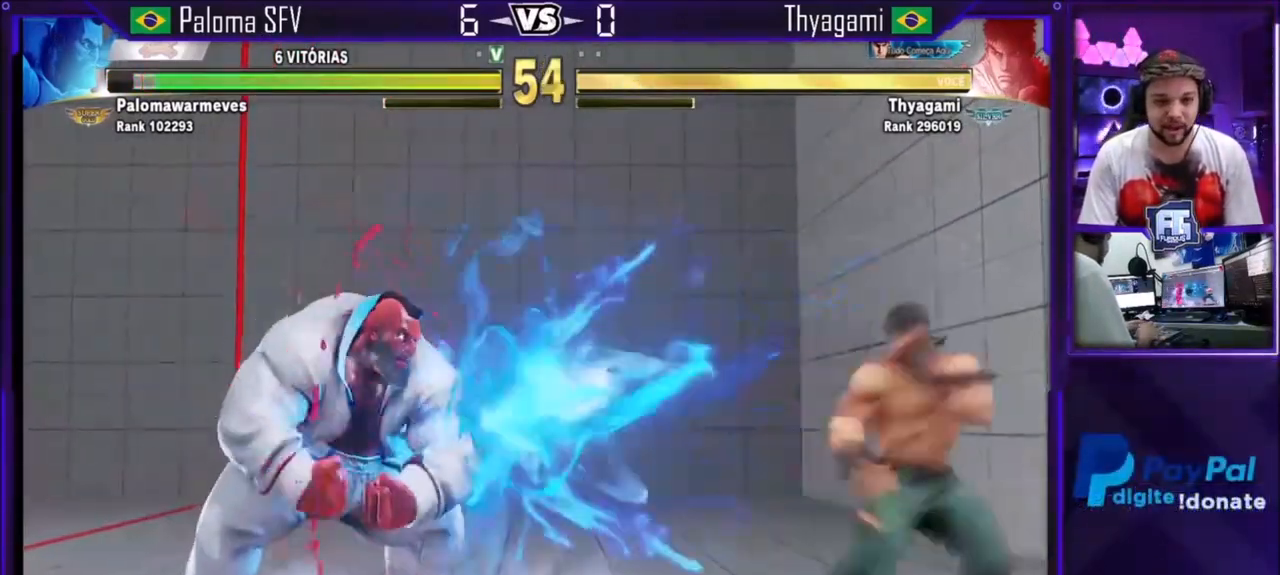
{"buttons": [], "left_stick": "right", "events": [[134, "left_stick", "right"], [301, "left_stick", "center"], [401, "left_stick", "right"]]}
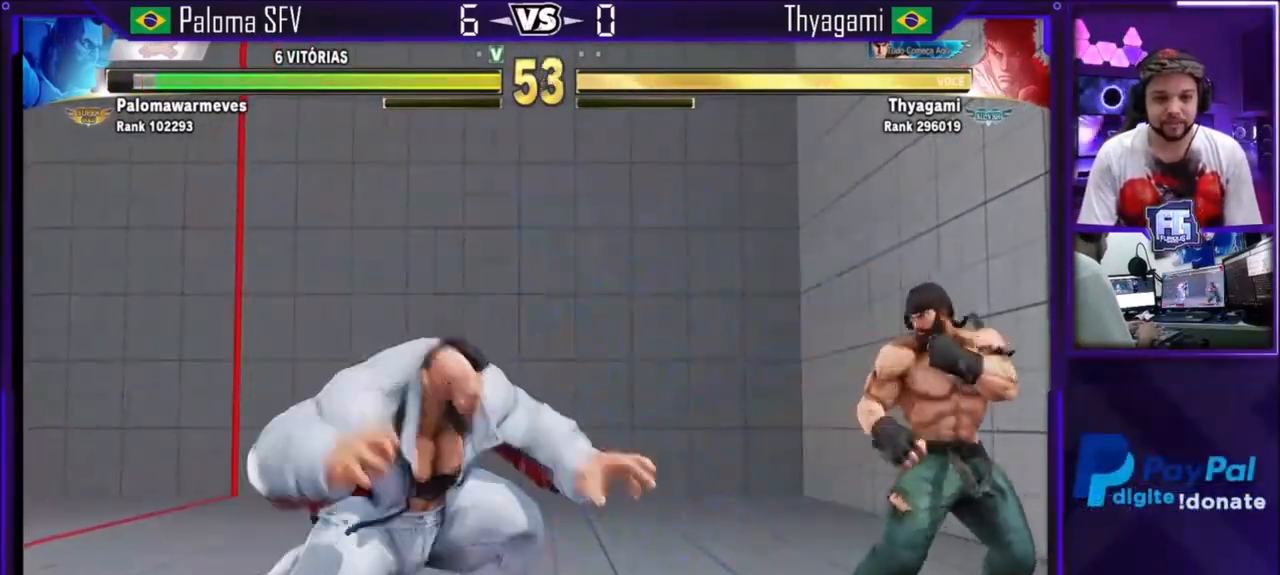
{"buttons": [], "left_stick": "right", "events": [[100, "left_stick", "center"], [200, "left_stick", "down-right"], [334, "left_stick", "center"], [434, "left_stick", "right"]]}
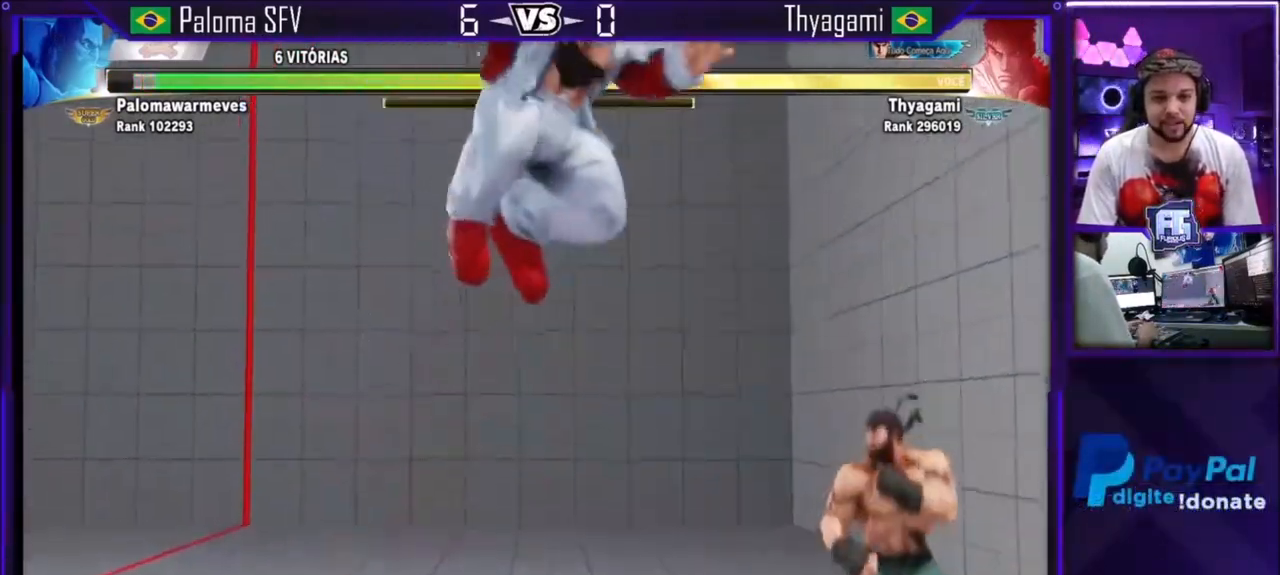
{"buttons": [], "left_stick": "center"}
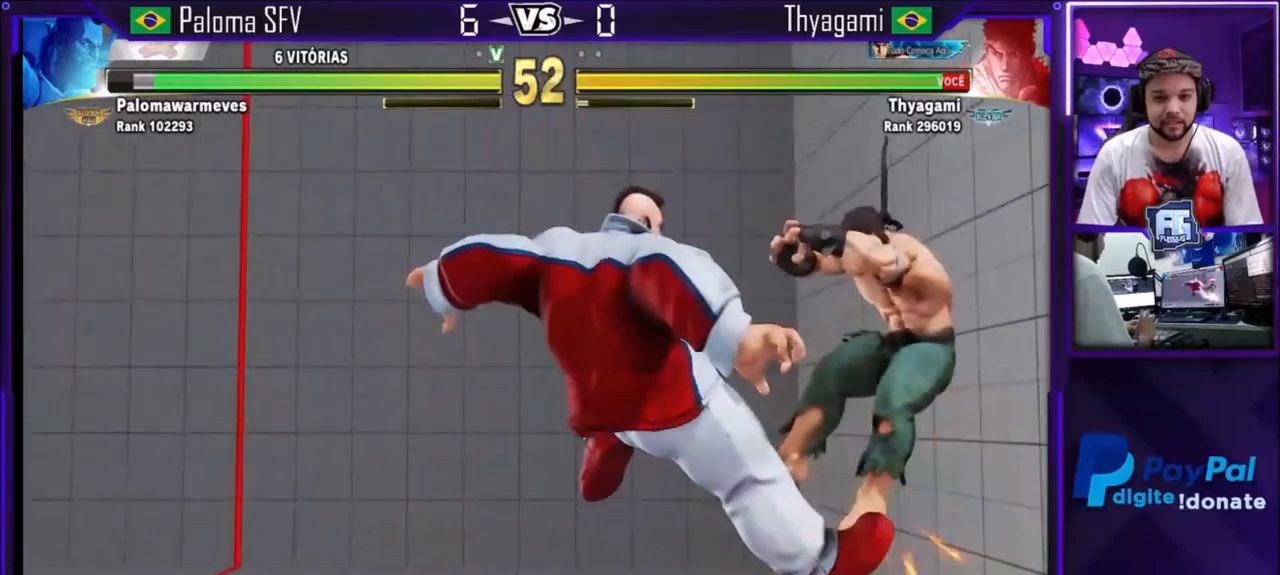
{"buttons": ["SQUARE"], "left_stick": "down", "events": [[367, "left_stick", "left"], [434, "left_stick", "down"], [500, "SQUARE", "down"]]}
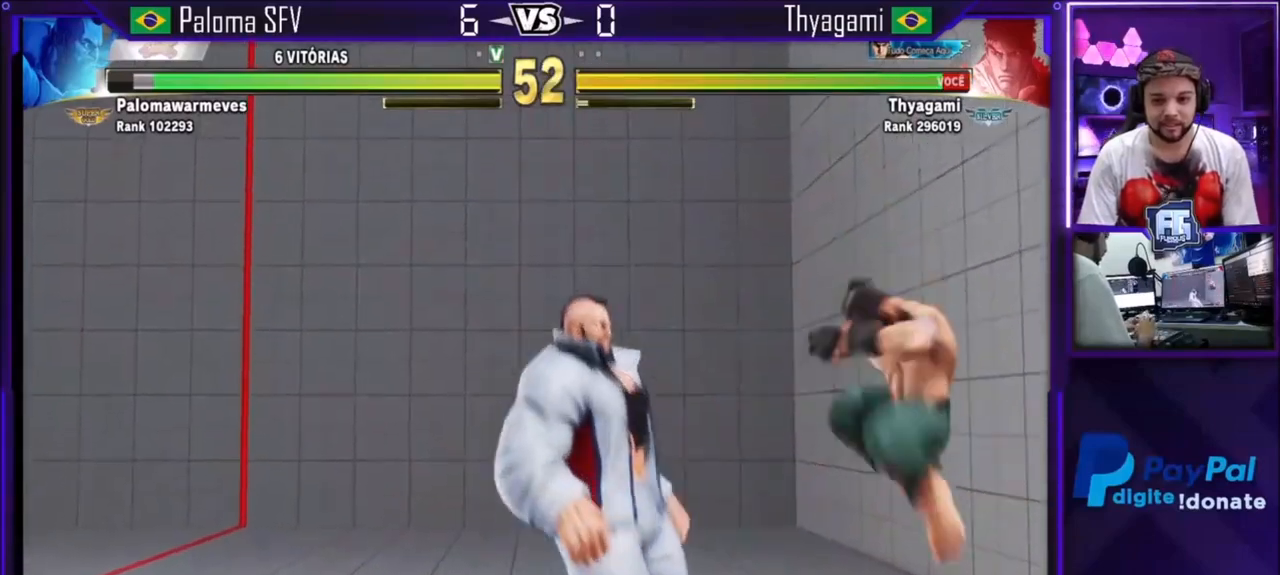
{"buttons": [], "left_stick": "right", "events": [[34, "left_stick", "left"], [134, "left_stick", "right"], [267, "SQUARE", "up"]]}
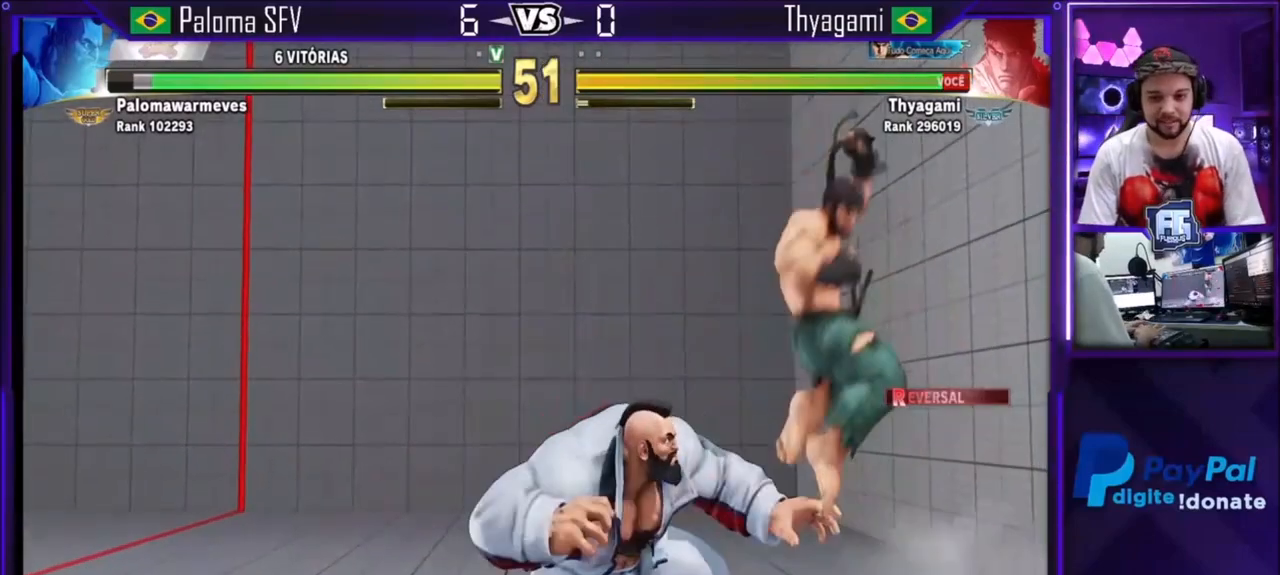
{"buttons": ["SQUARE"], "left_stick": "right", "events": [[467, "SQUARE", "down"]]}
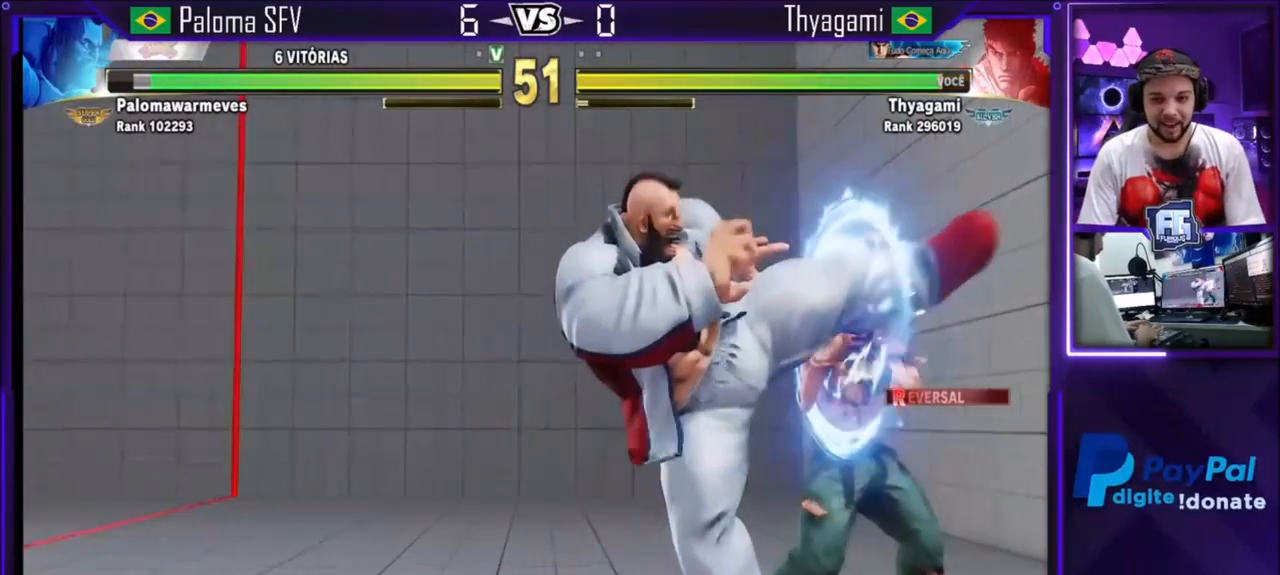
{"buttons": ["SQUARE"], "left_stick": "down-right", "events": [[34, "SQUARE", "up"], [301, "left_stick", "down-right"], [501, "SQUARE", "down"]]}
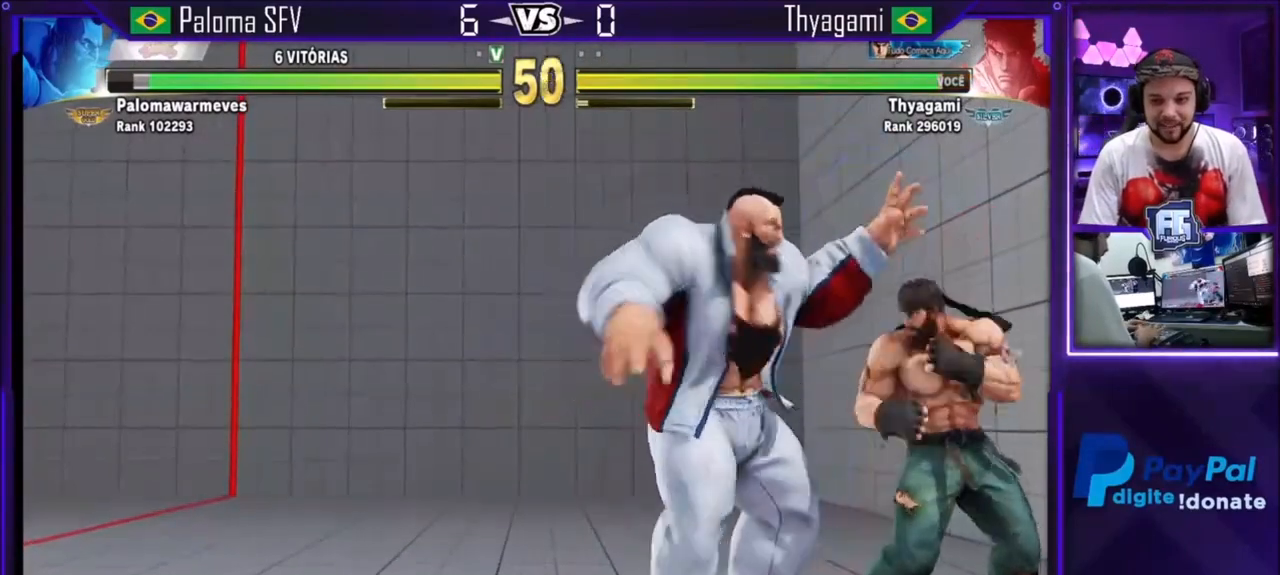
{"buttons": [], "left_stick": "down-right", "events": [[67, "SQUARE", "up"], [200, "SQUARE", "down"], [334, "SQUARE", "up"]]}